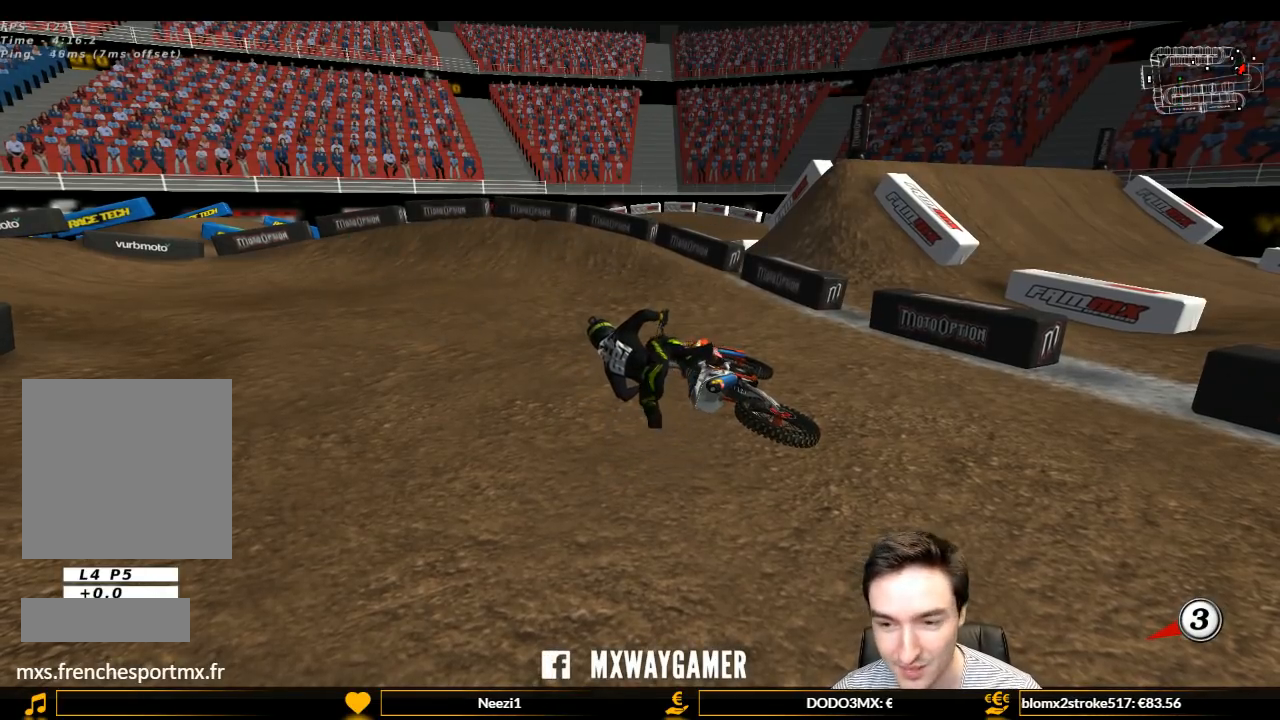
Gameplay with a controller (Xbox layout); each line is a JSON object with the inputs held at the frame after it. "events" lists button and stick changes between this image and that frame as [ms after this image, input, new state], when the widget could be followed in between. Not read: L3 R3.
{"buttons": ["Y"], "left_stick": "right", "right_stick": "center", "events": [[100, "X", "down"], [233, "X", "up"], [300, "X", "down"], [433, "X", "up"]]}
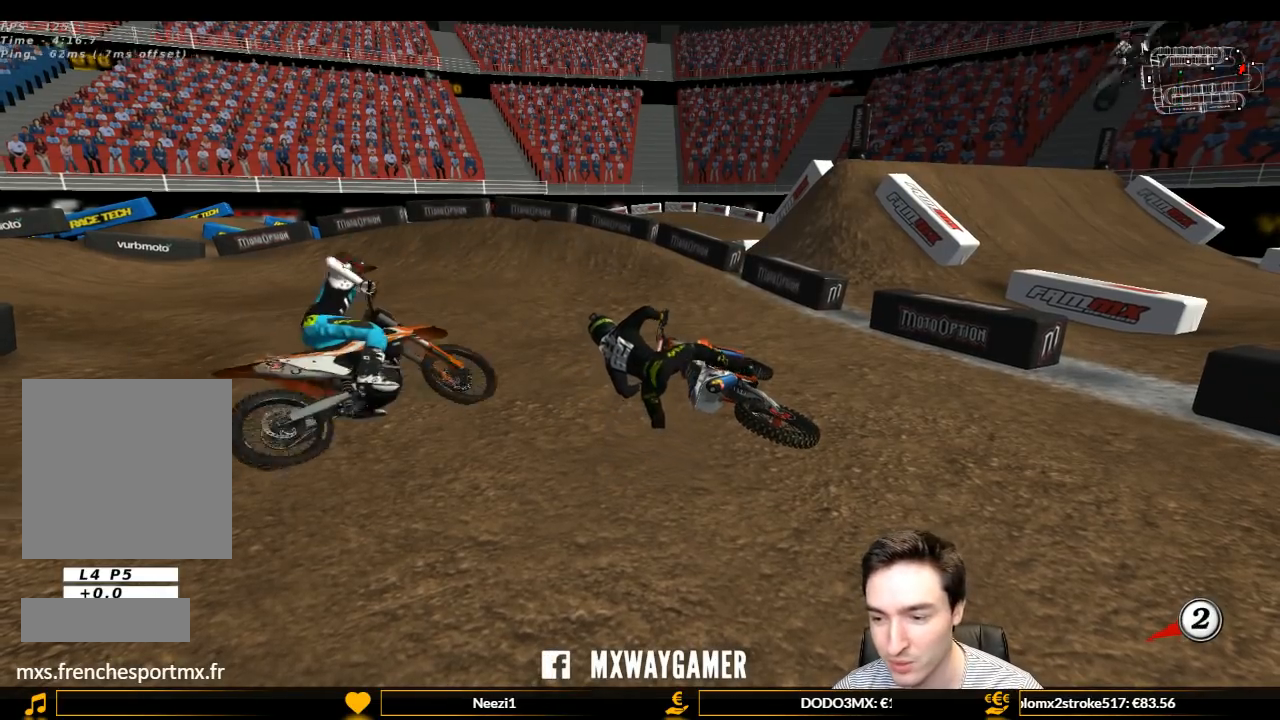
{"buttons": ["Y", "L1", "R1", "R2"], "left_stick": "right", "right_stick": "center", "events": [[67, "X", "down"], [67, "left_stick", "down-right"], [167, "X", "up"], [400, "left_stick", "right"], [433, "L1", "down"], [433, "R1", "down"], [433, "R2", "down"]]}
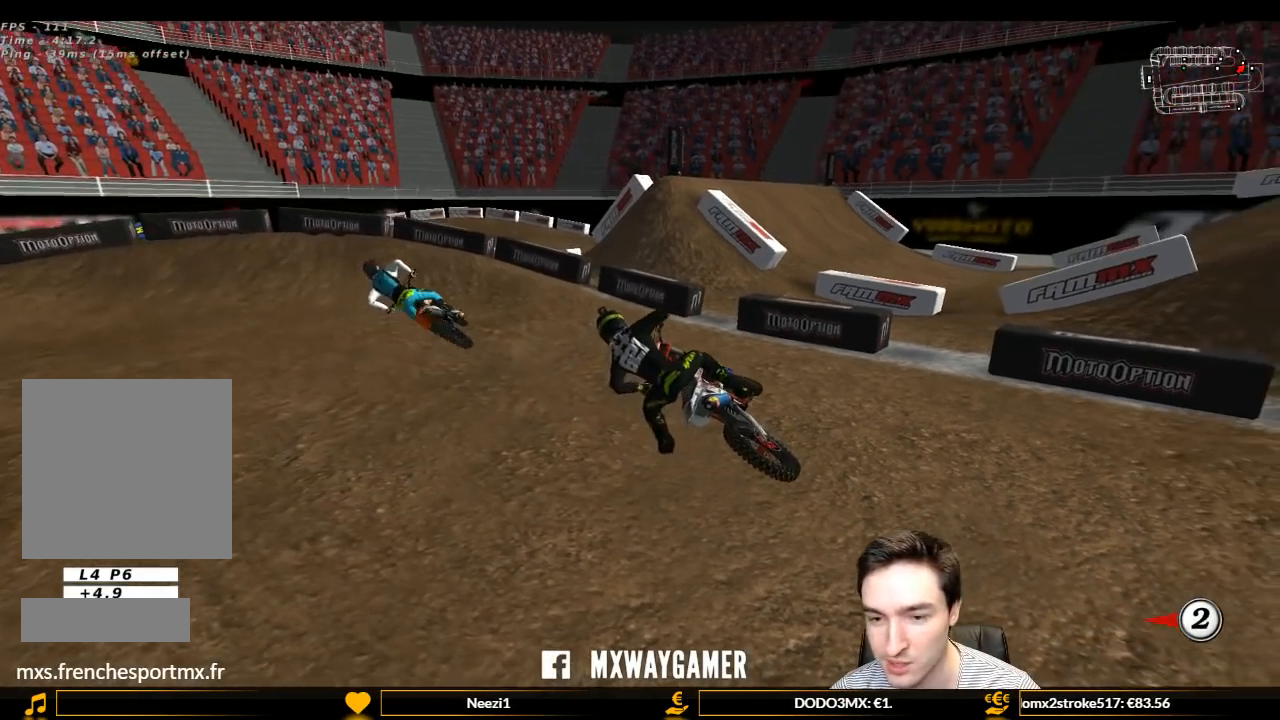
{"buttons": ["L1", "R2"], "left_stick": "center", "right_stick": "center", "events": [[167, "left_stick", "center"], [267, "Y", "up"], [433, "R1", "up"]]}
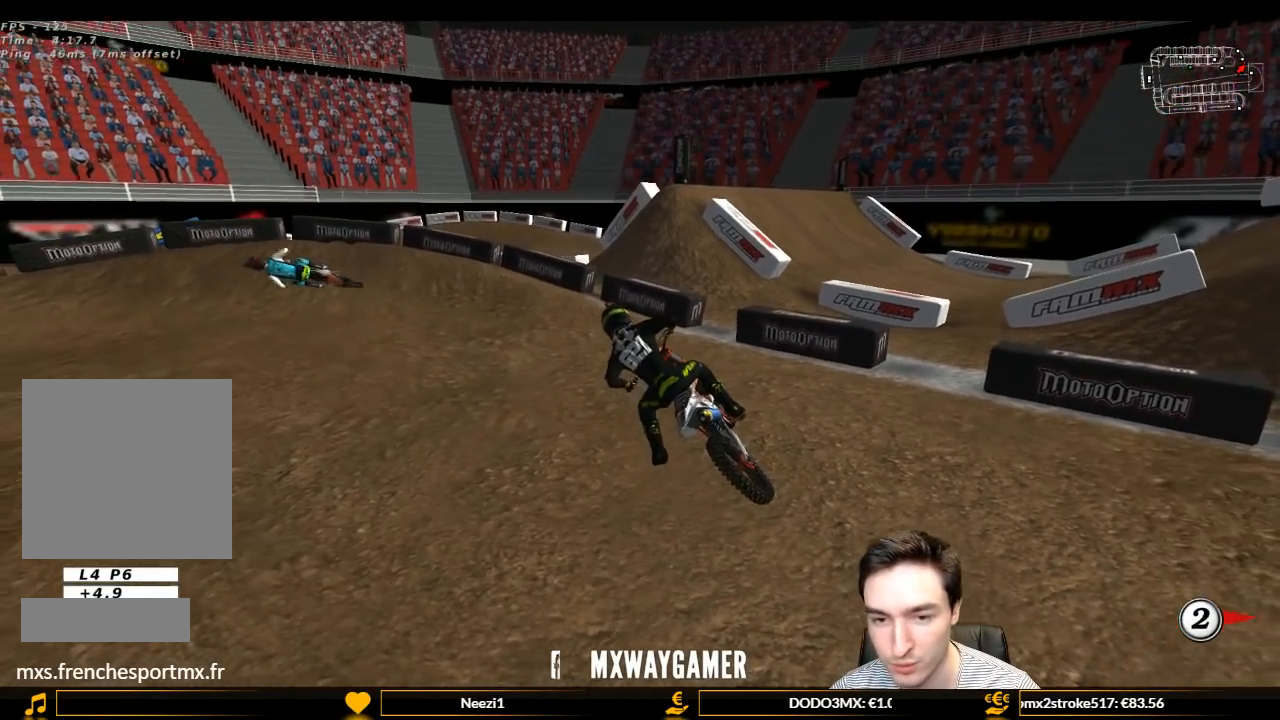
{"buttons": ["L1", "R2"], "left_stick": "center", "right_stick": "center", "events": []}
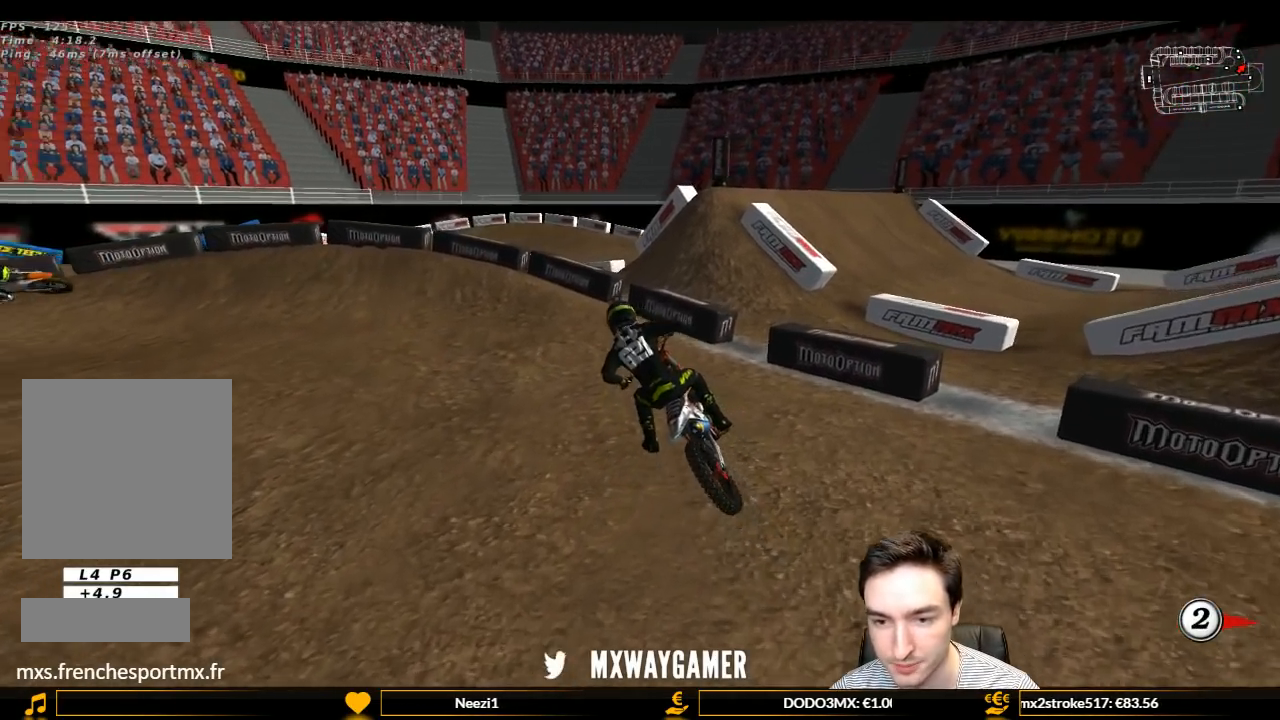
{"buttons": ["B", "L1", "R2"], "left_stick": "left", "right_stick": "center", "events": [[333, "left_stick", "left"], [500, "B", "down"]]}
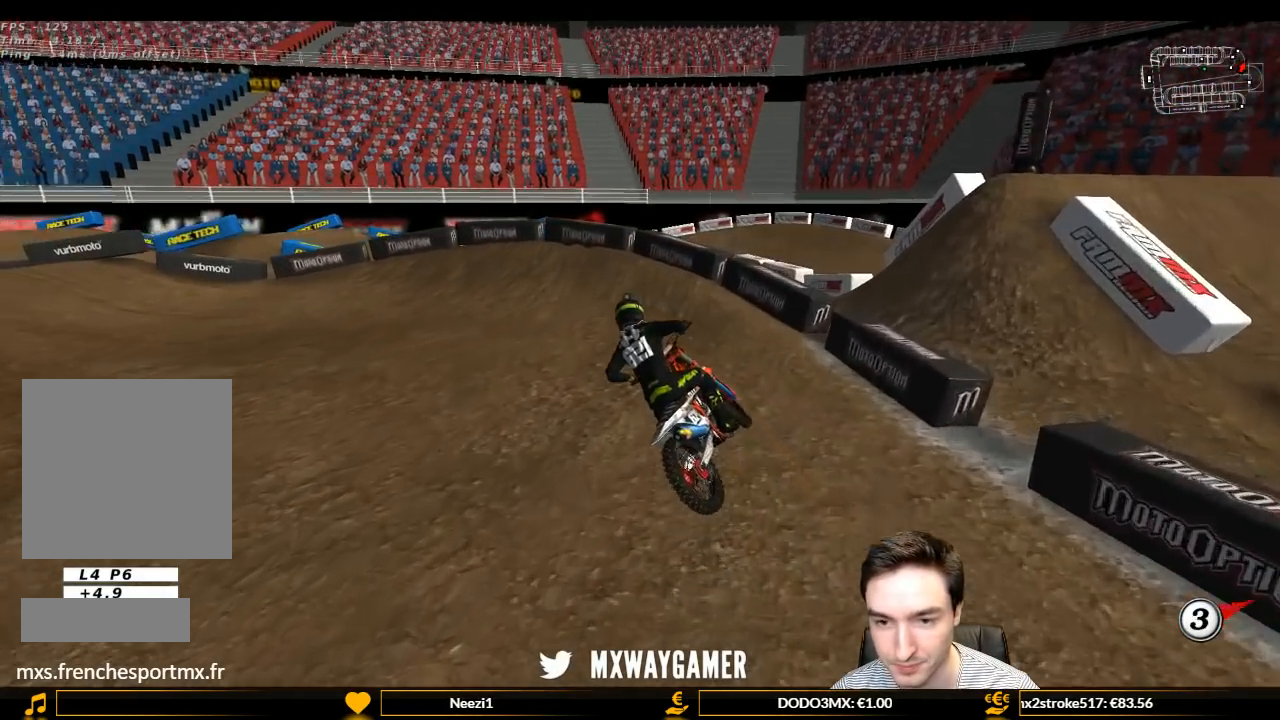
{"buttons": ["L1"], "left_stick": "left", "right_stick": "center", "events": [[67, "left_stick", "center"], [167, "B", "up"], [167, "left_stick", "left"], [433, "R2", "up"]]}
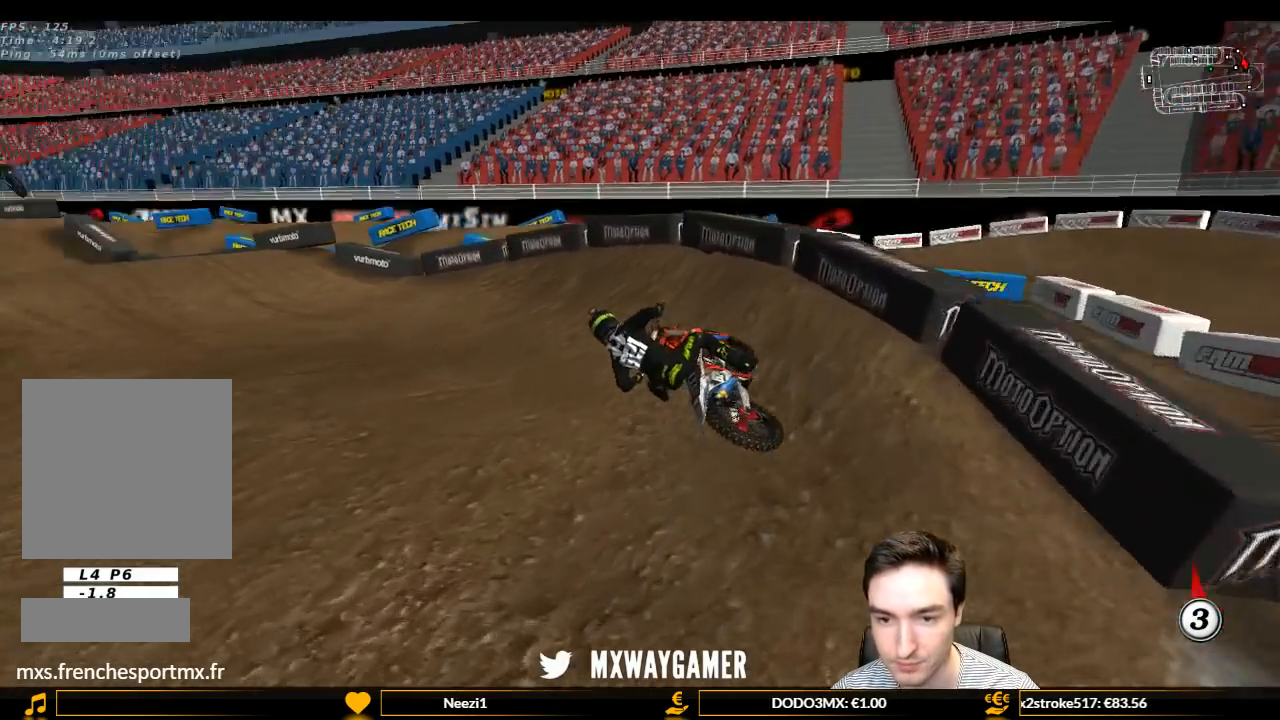
{"buttons": ["L1", "R2"], "left_stick": "right", "right_stick": "center", "events": [[167, "left_stick", "center"], [267, "R2", "down"], [267, "left_stick", "right"]]}
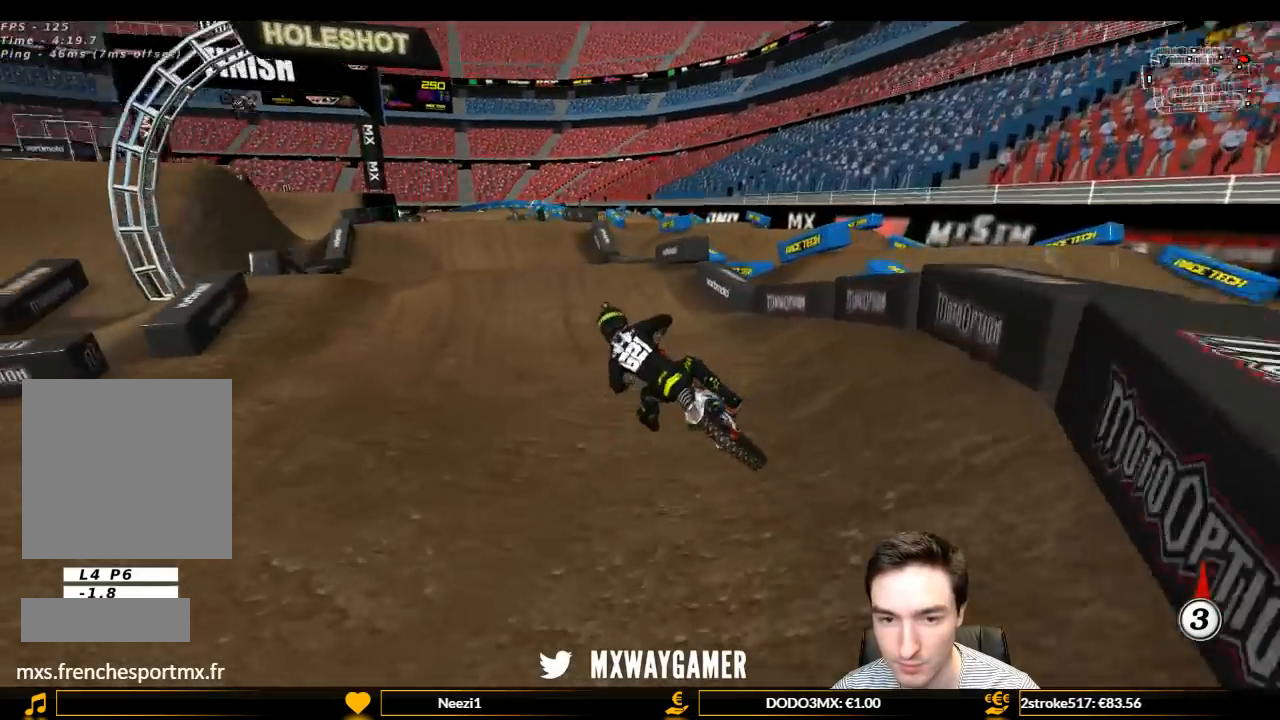
{"buttons": ["R2"], "left_stick": "center", "right_stick": "center", "events": [[67, "left_stick", "center"], [167, "left_stick", "right"], [333, "L1", "up"], [333, "left_stick", "center"]]}
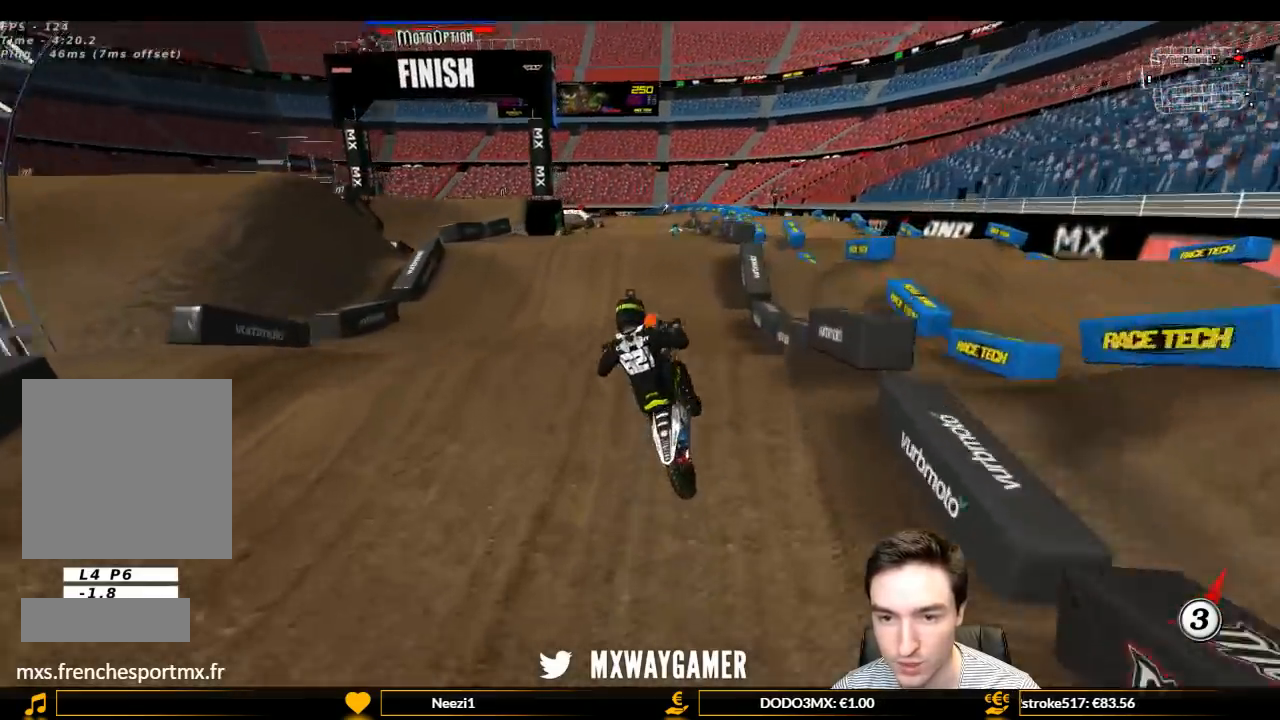
{"buttons": ["L1", "R2"], "left_stick": "down-right", "right_stick": "center", "events": [[67, "left_stick", "down-left"], [400, "left_stick", "down-right"], [433, "L1", "down"]]}
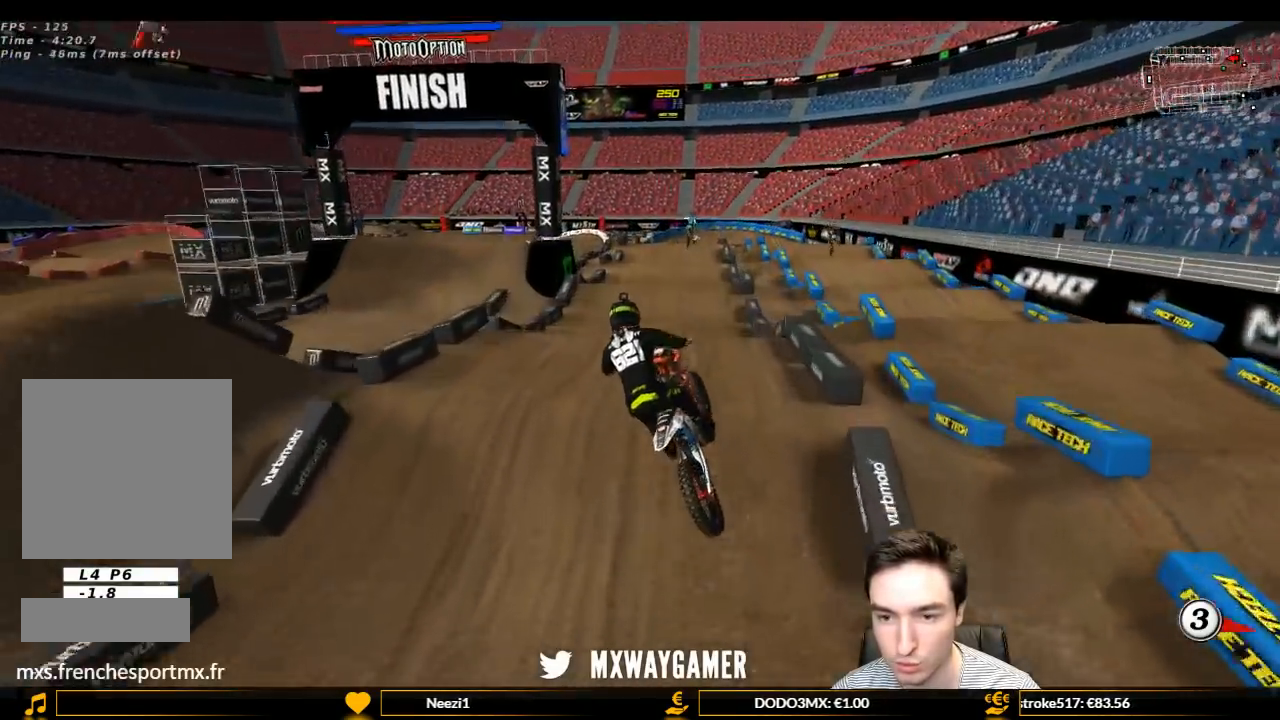
{"buttons": ["R2"], "left_stick": "center", "right_stick": "center", "events": [[200, "left_stick", "right"], [367, "L1", "up"], [367, "left_stick", "center"]]}
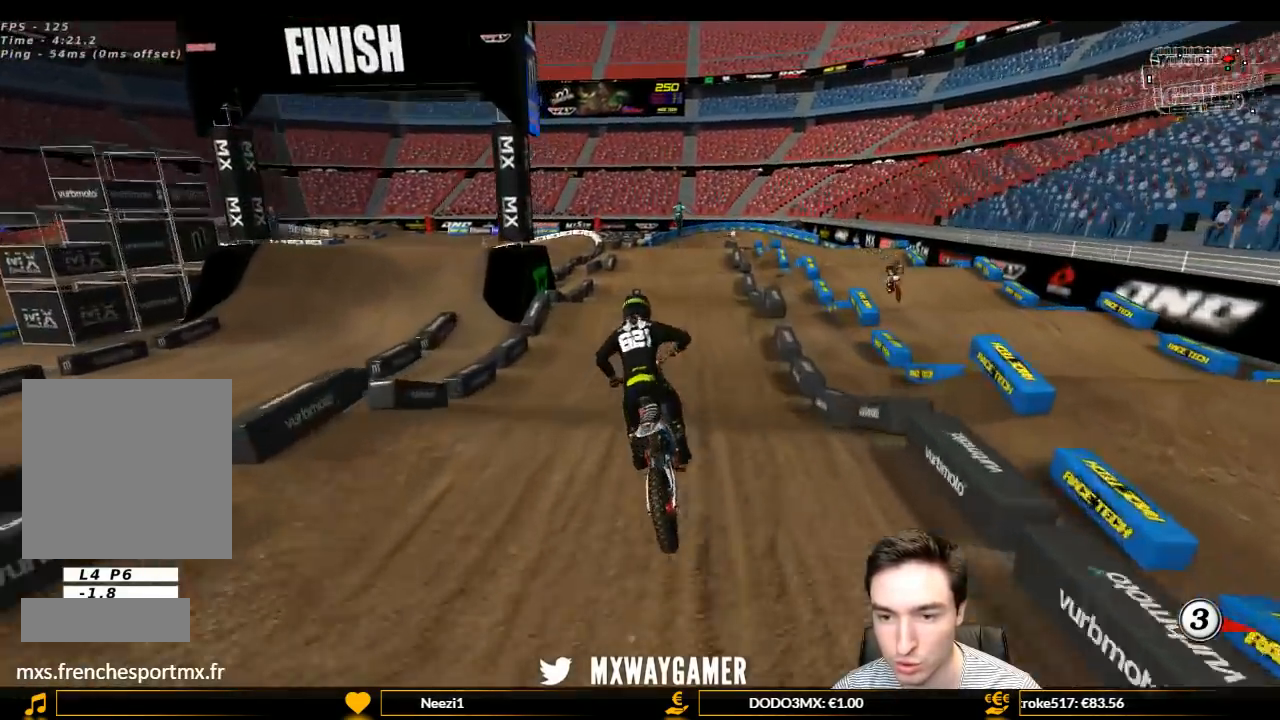
{"buttons": ["R2"], "left_stick": "center", "right_stick": "center", "events": [[233, "left_stick", "down"], [300, "left_stick", "center"]]}
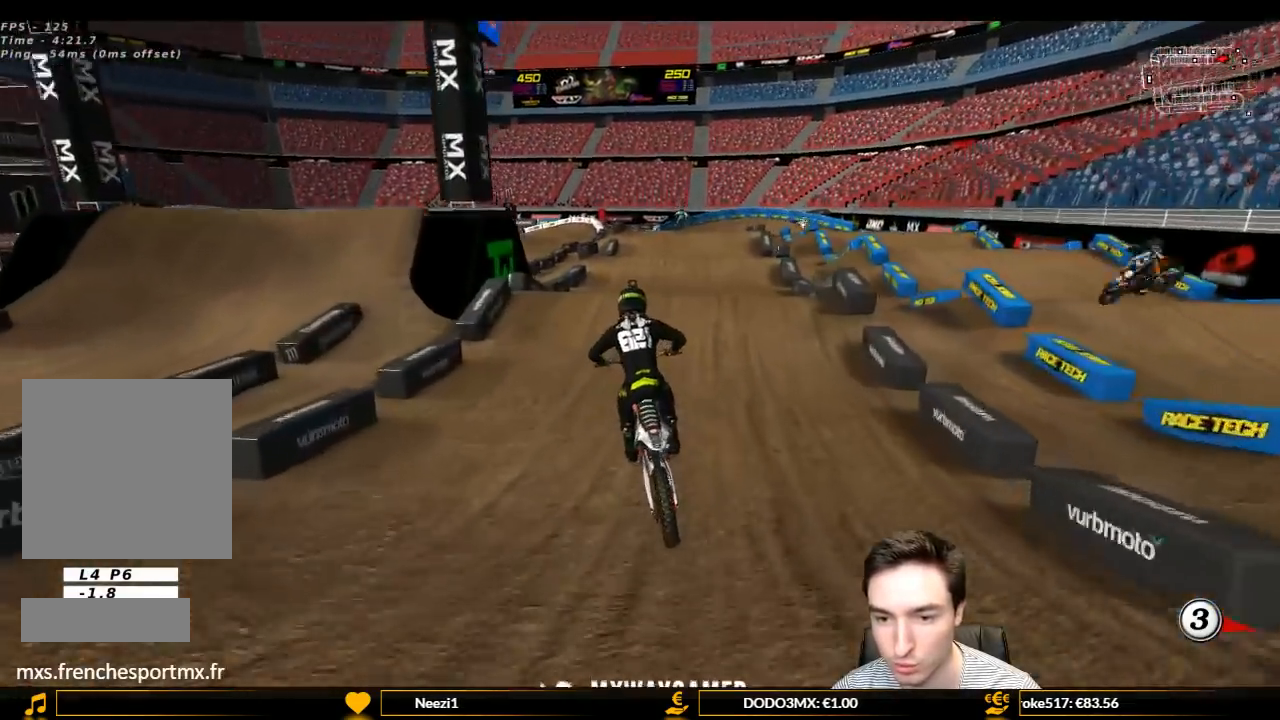
{"buttons": ["R2"], "left_stick": "center", "right_stick": "center", "events": [[133, "left_stick", "right"], [200, "R2", "up"], [200, "left_stick", "center"], [467, "R2", "down"]]}
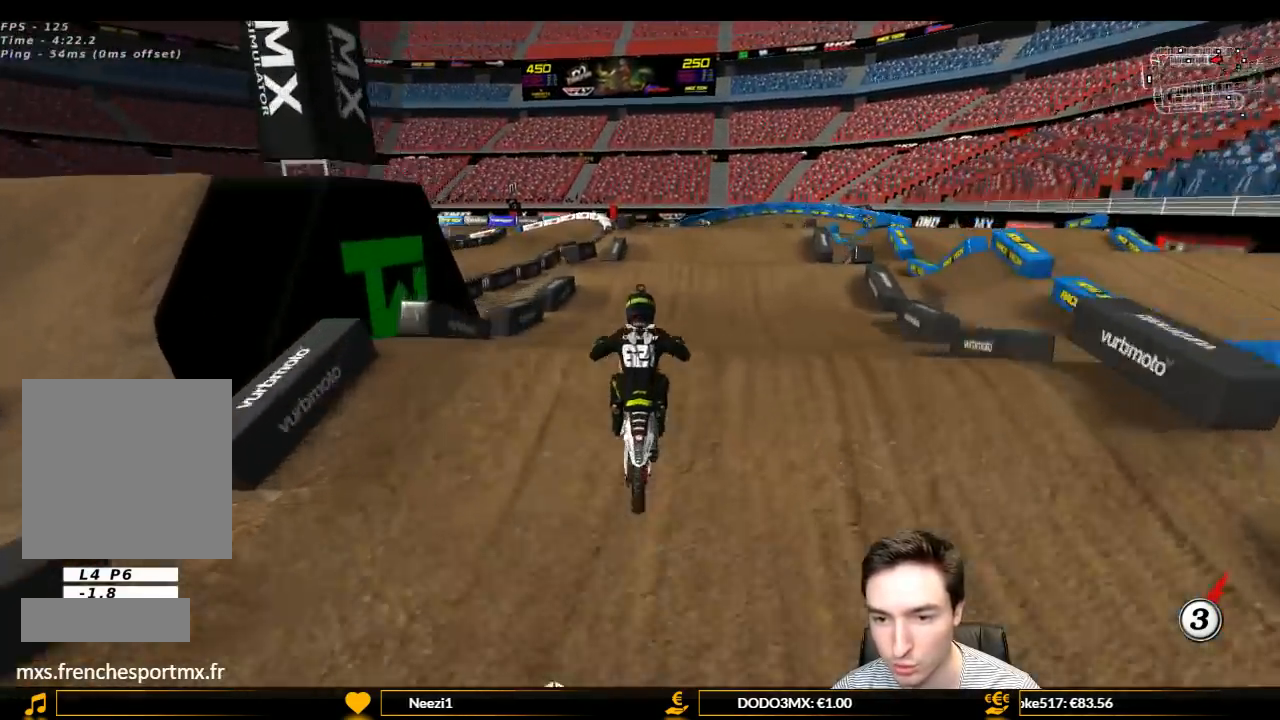
{"buttons": ["R2"], "left_stick": "down", "right_stick": "center", "events": [[33, "left_stick", "down"], [100, "R2", "up"], [400, "R2", "down"]]}
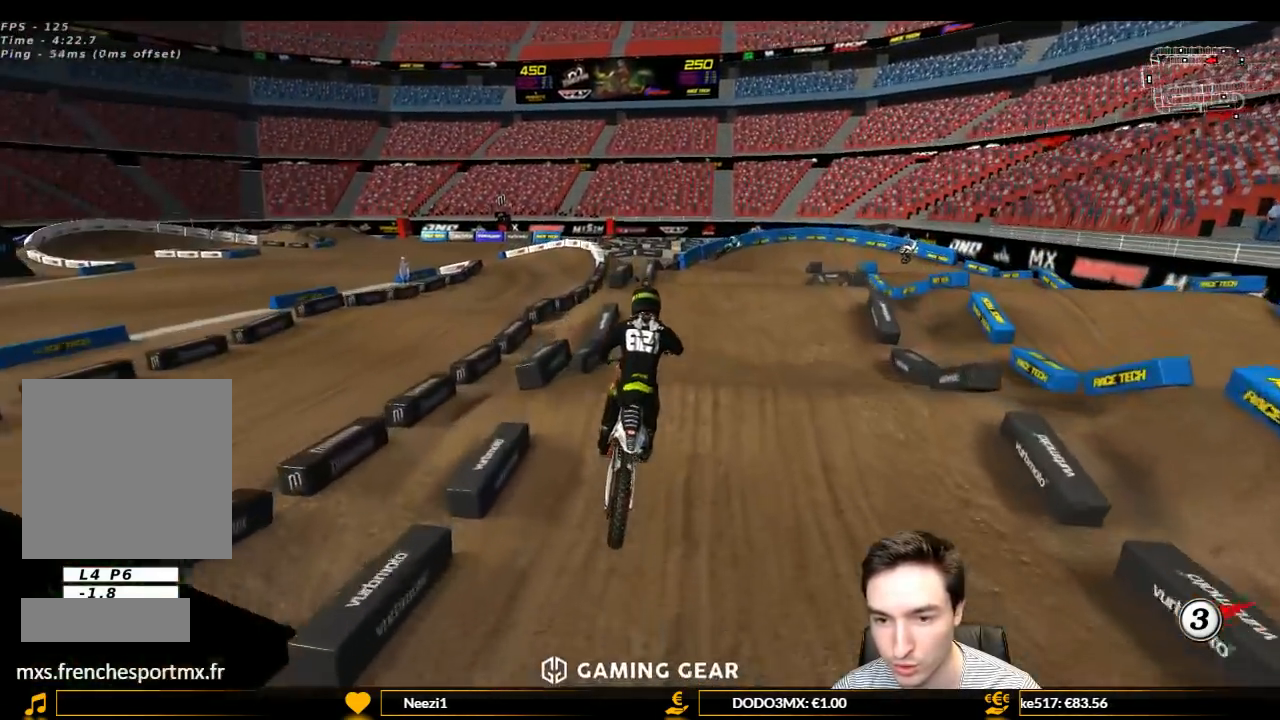
{"buttons": ["L1", "R2"], "left_stick": "center", "right_stick": "center", "events": [[67, "L1", "down"], [67, "X", "down"], [67, "left_stick", "center"], [167, "X", "up"], [333, "left_stick", "right"], [400, "left_stick", "center"]]}
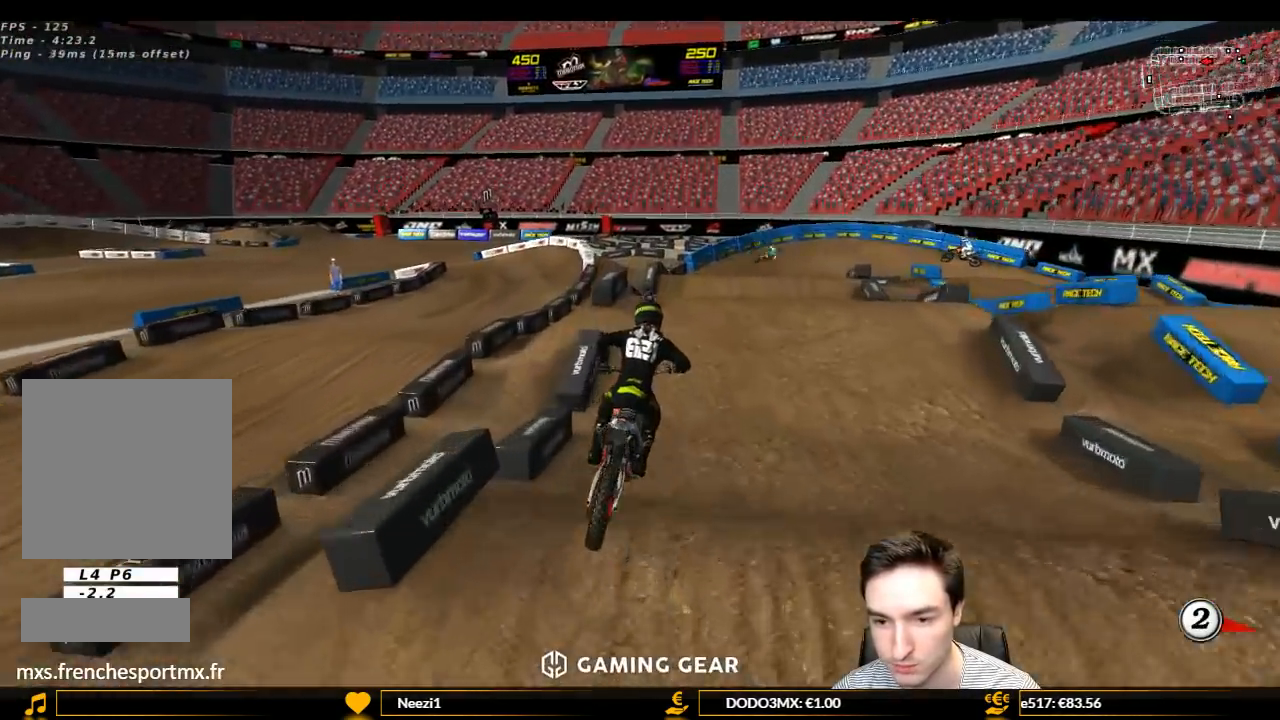
{"buttons": ["L1", "R2"], "left_stick": "center", "right_stick": "center", "events": []}
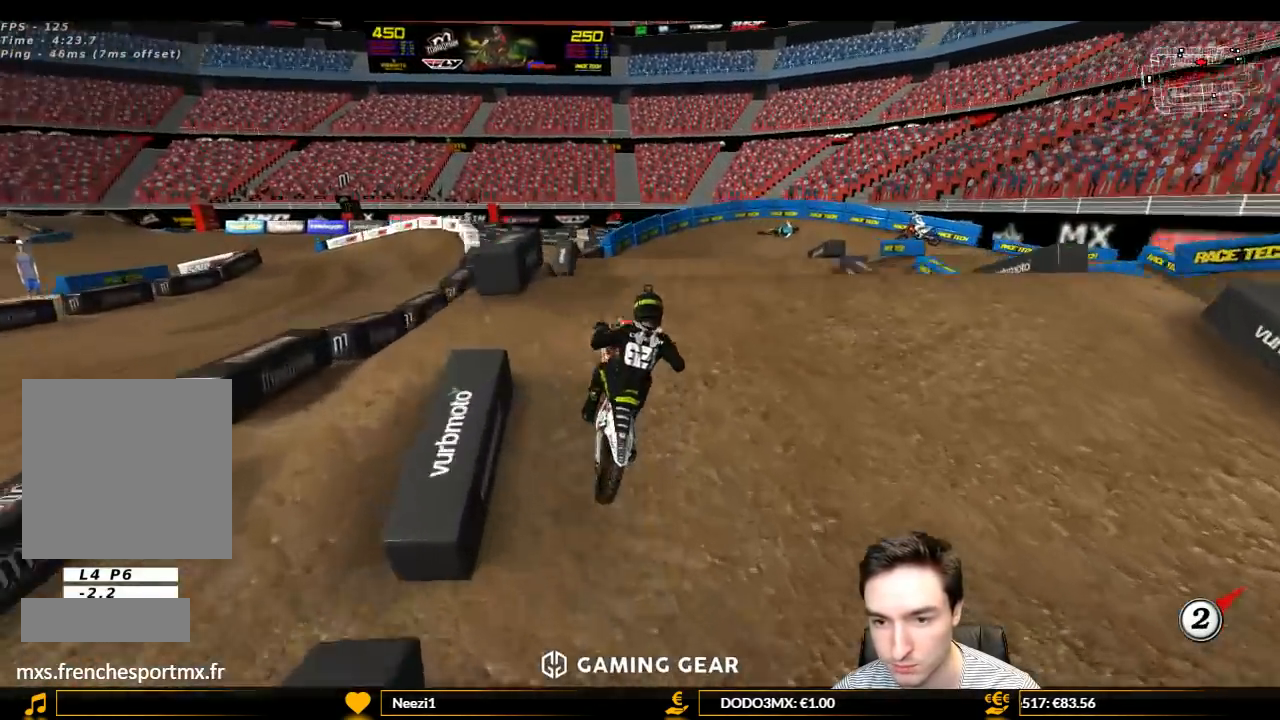
{"buttons": ["R2"], "left_stick": "down", "right_stick": "center", "events": [[33, "L1", "up"], [67, "R2", "up"], [133, "R2", "down"], [200, "left_stick", "down"]]}
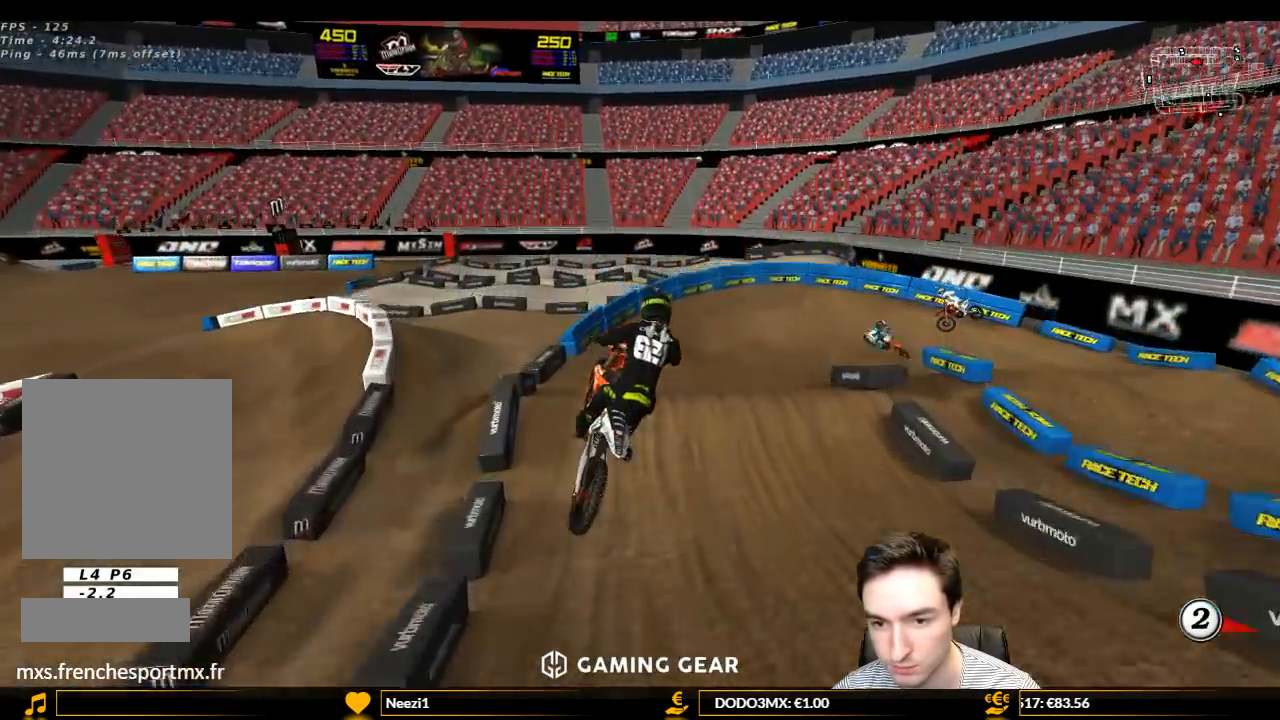
{"buttons": [], "left_stick": "down", "right_stick": "center", "events": [[400, "R2", "up"]]}
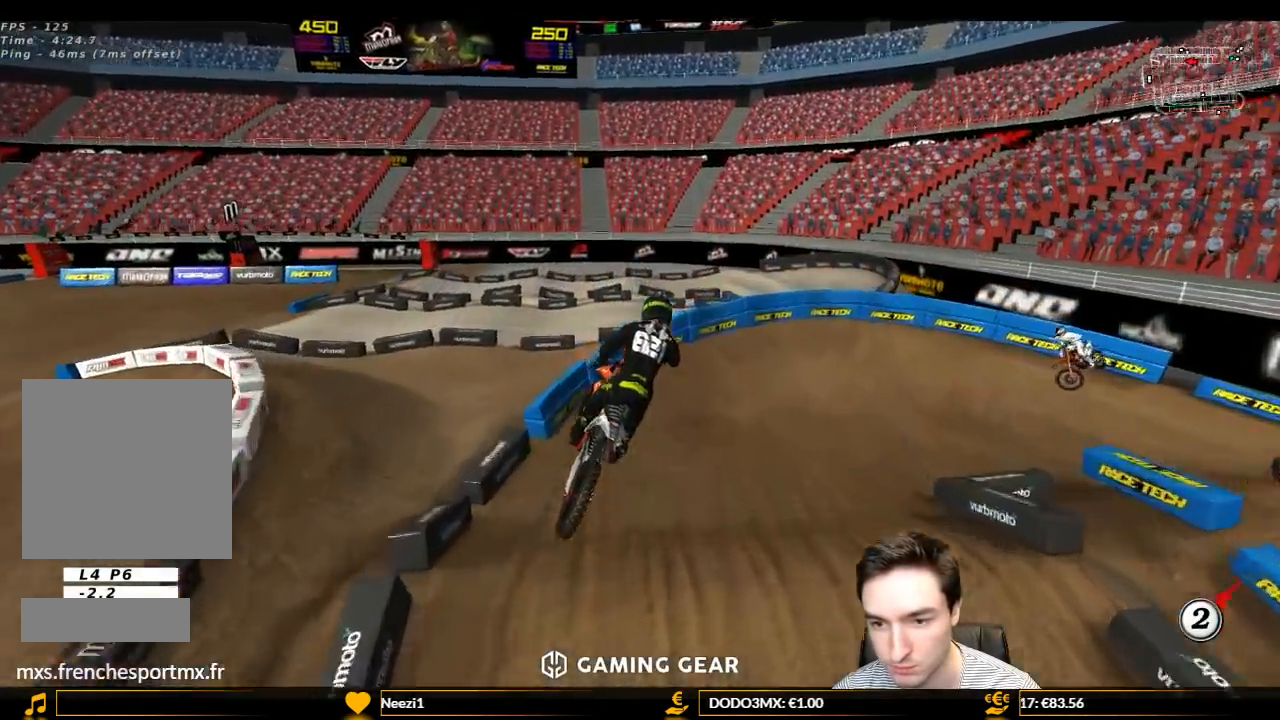
{"buttons": ["L1"], "left_stick": "center", "right_stick": "center", "events": [[367, "left_stick", "center"], [433, "L1", "down"]]}
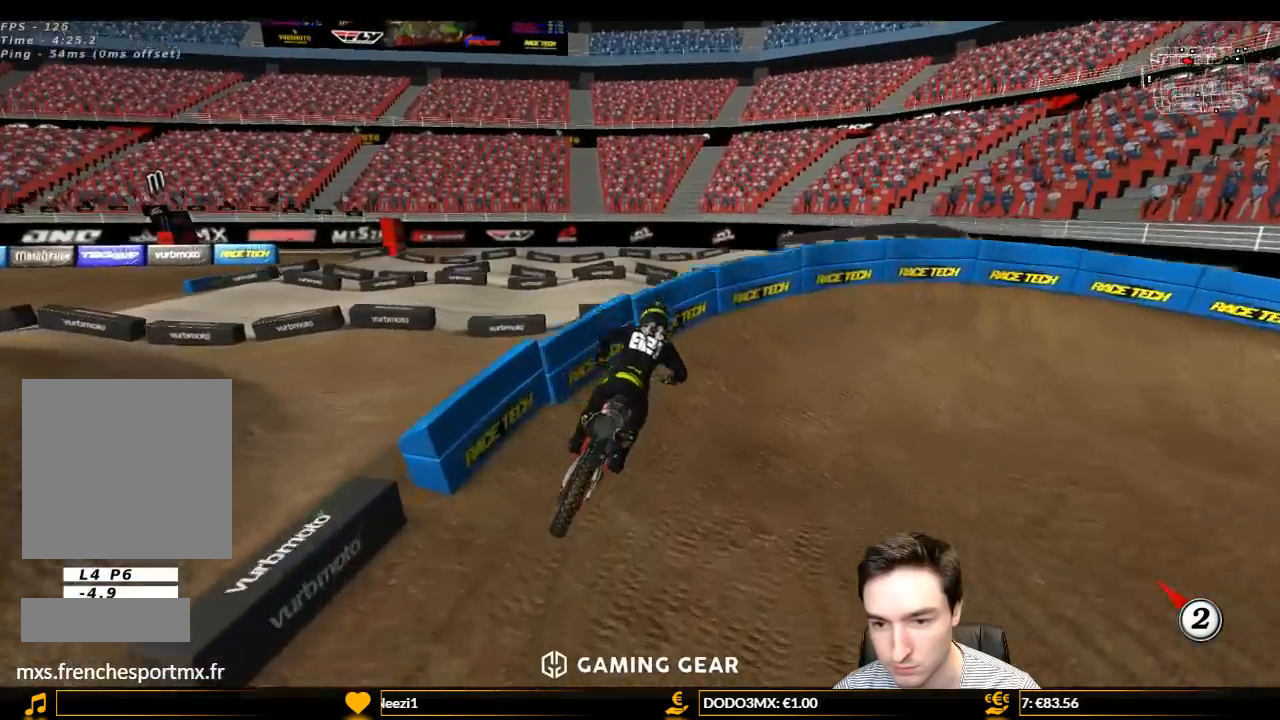
{"buttons": ["L1"], "left_stick": "right", "right_stick": "center", "events": [[233, "R2", "down"], [267, "left_stick", "right"], [400, "R2", "up"]]}
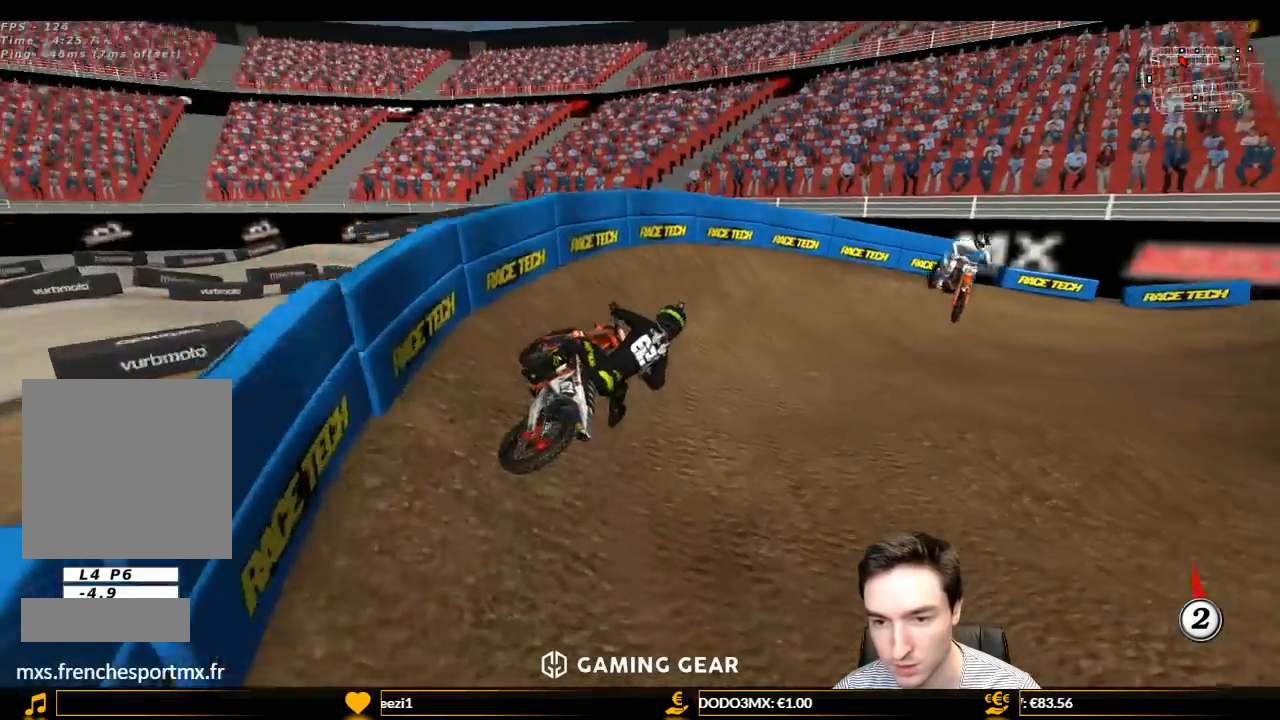
{"buttons": ["L1"], "left_stick": "left", "right_stick": "center", "events": [[333, "left_stick", "center"], [500, "left_stick", "left"]]}
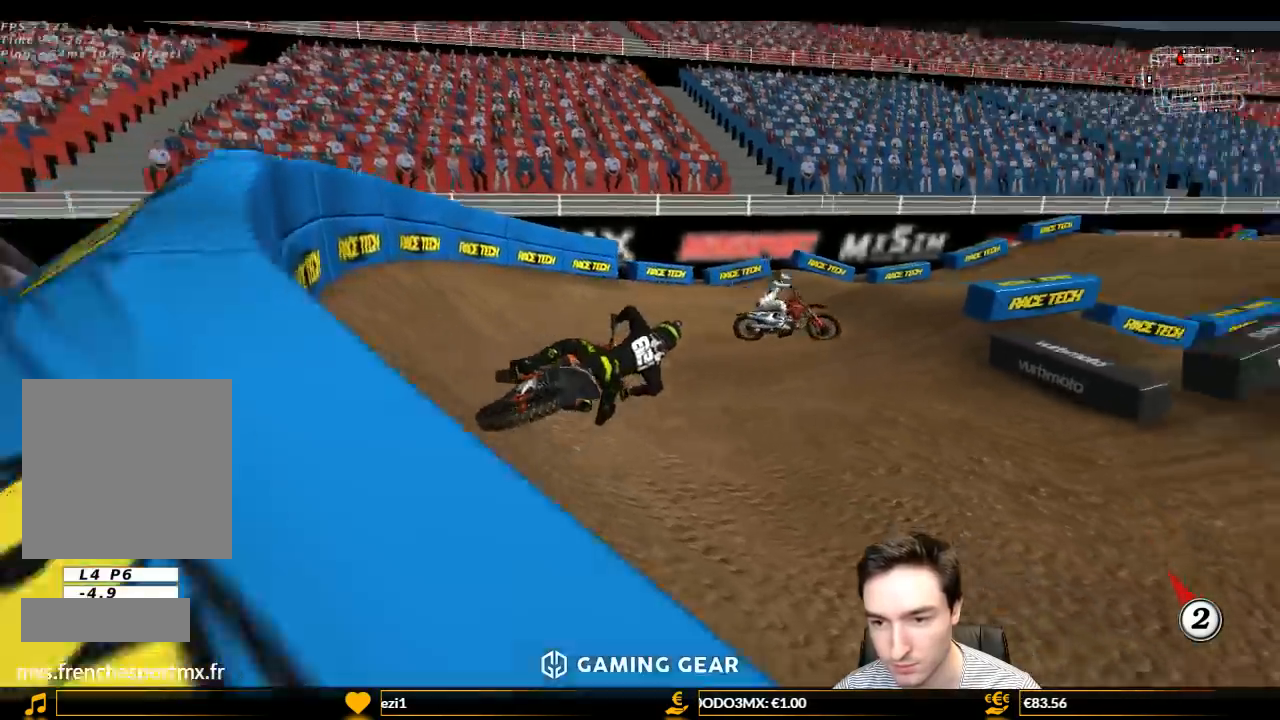
{"buttons": ["L1", "R2"], "left_stick": "center", "right_stick": "center", "events": [[133, "R2", "down"], [400, "left_stick", "center"]]}
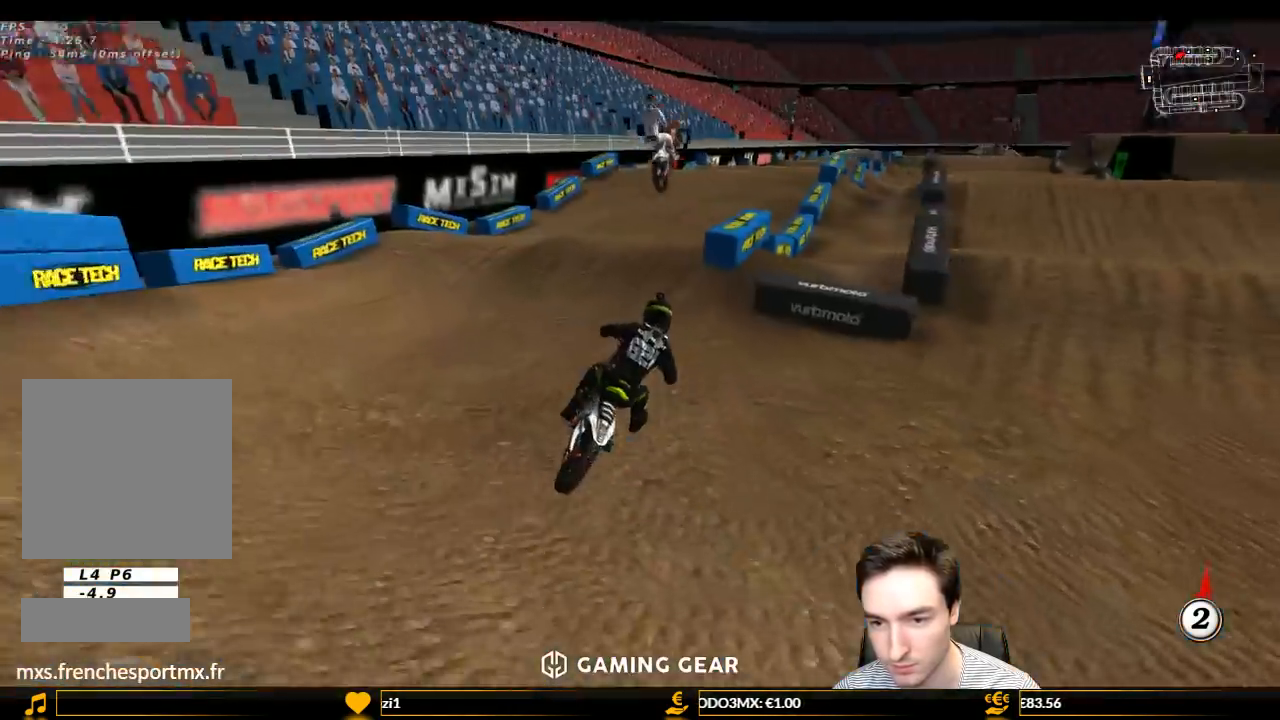
{"buttons": ["R2"], "left_stick": "center", "right_stick": "center", "events": [[167, "left_stick", "left"], [300, "left_stick", "down-left"], [400, "L1", "up"], [400, "left_stick", "down"], [500, "left_stick", "center"]]}
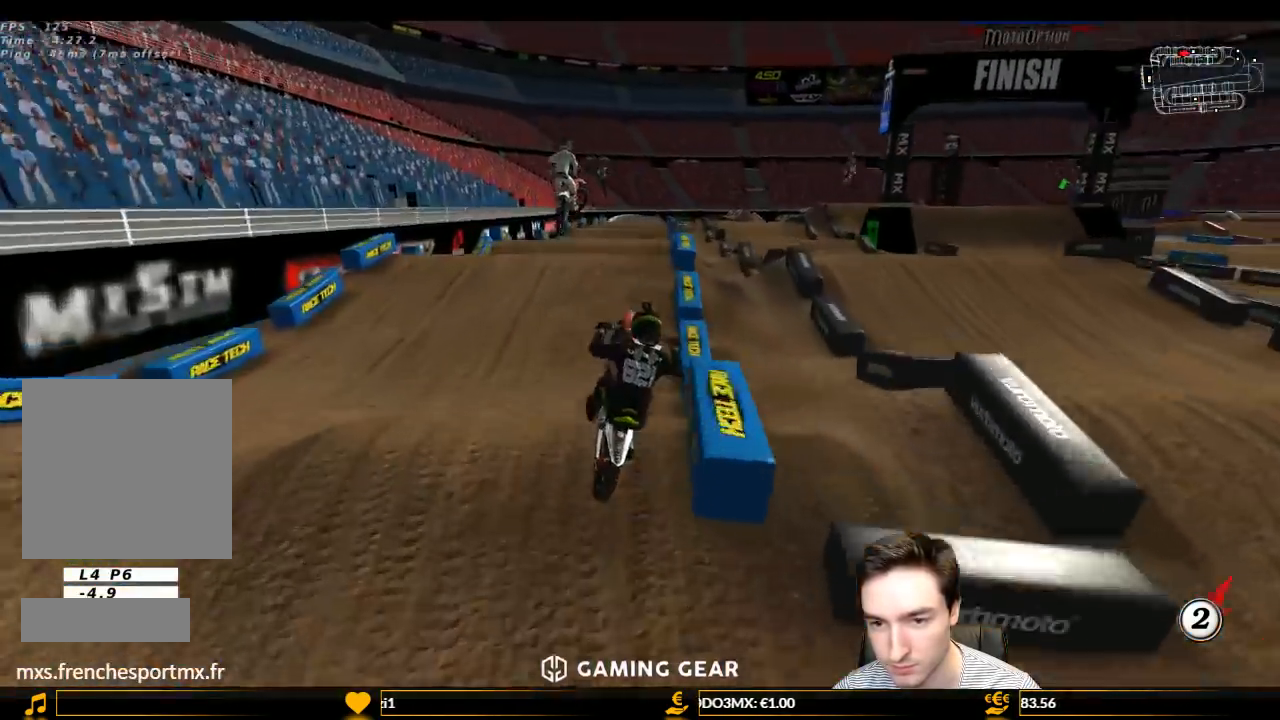
{"buttons": ["A", "L2"], "left_stick": "up-left", "right_stick": "center", "events": [[300, "R2", "up"], [400, "left_stick", "left"], [433, "A", "down"], [467, "L2", "down"], [467, "left_stick", "up-left"]]}
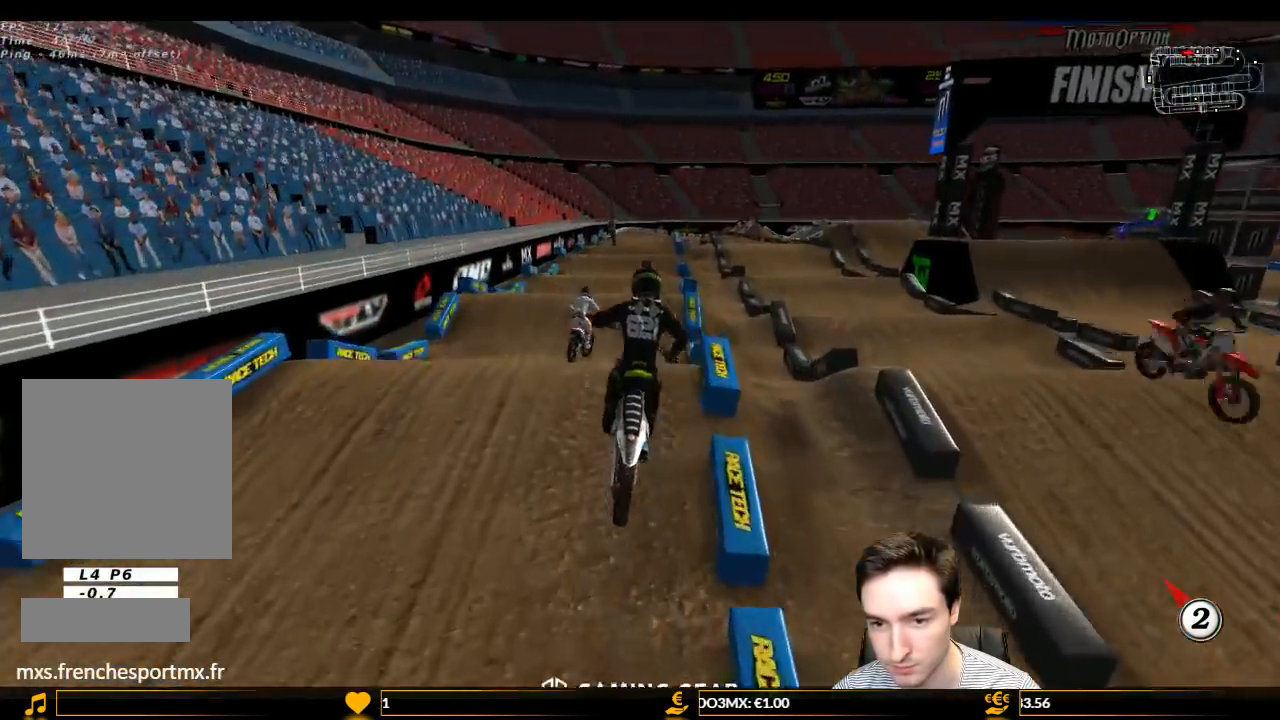
{"buttons": ["R2"], "left_stick": "down", "right_stick": "center", "events": [[133, "A", "up"], [200, "L2", "up"], [200, "R2", "down"], [200, "left_stick", "center"], [267, "B", "down"], [367, "B", "up"], [367, "left_stick", "down"]]}
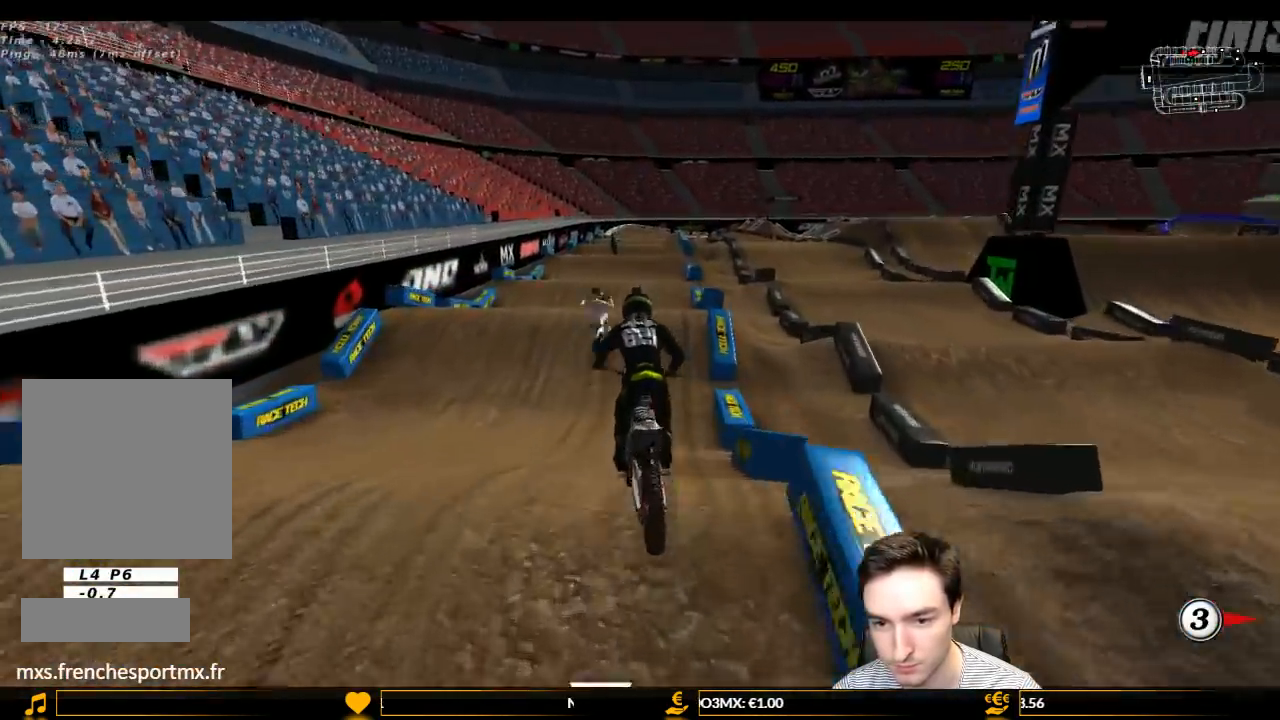
{"buttons": ["R2"], "left_stick": "center", "right_stick": "center", "events": [[33, "left_stick", "center"]]}
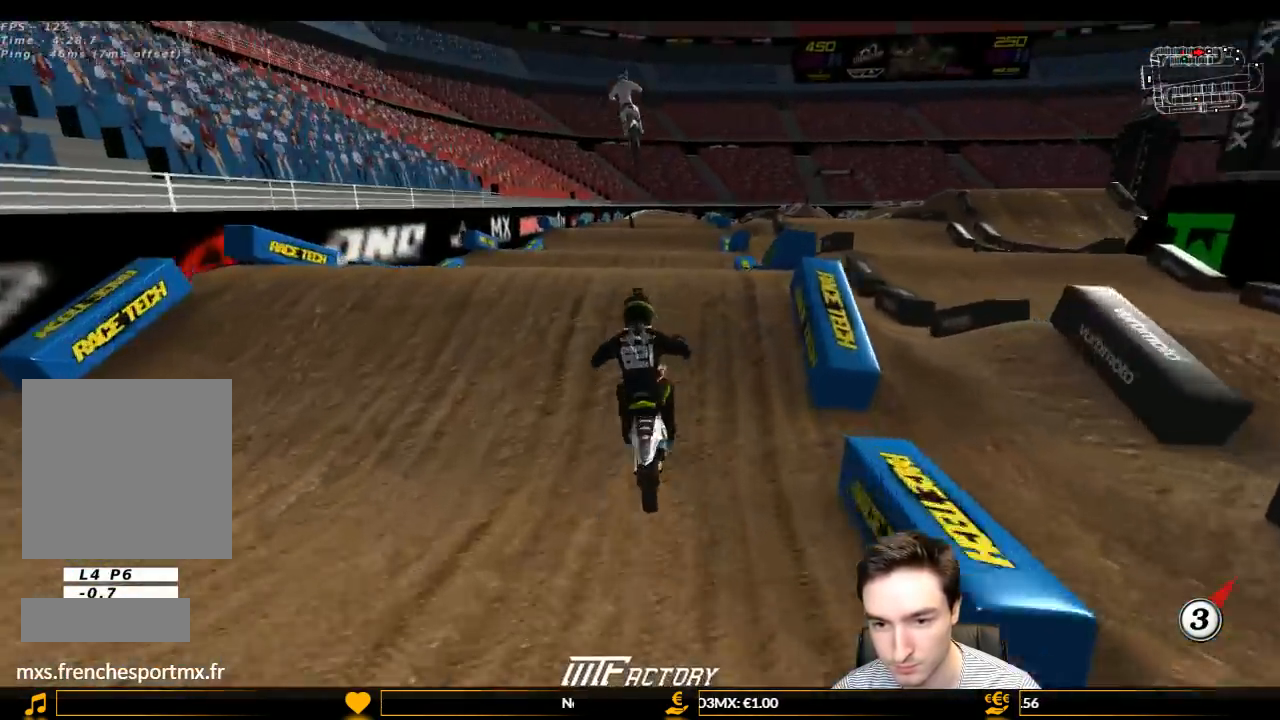
{"buttons": ["R2"], "left_stick": "center", "right_stick": "center", "events": [[67, "left_stick", "down"], [167, "left_stick", "center"]]}
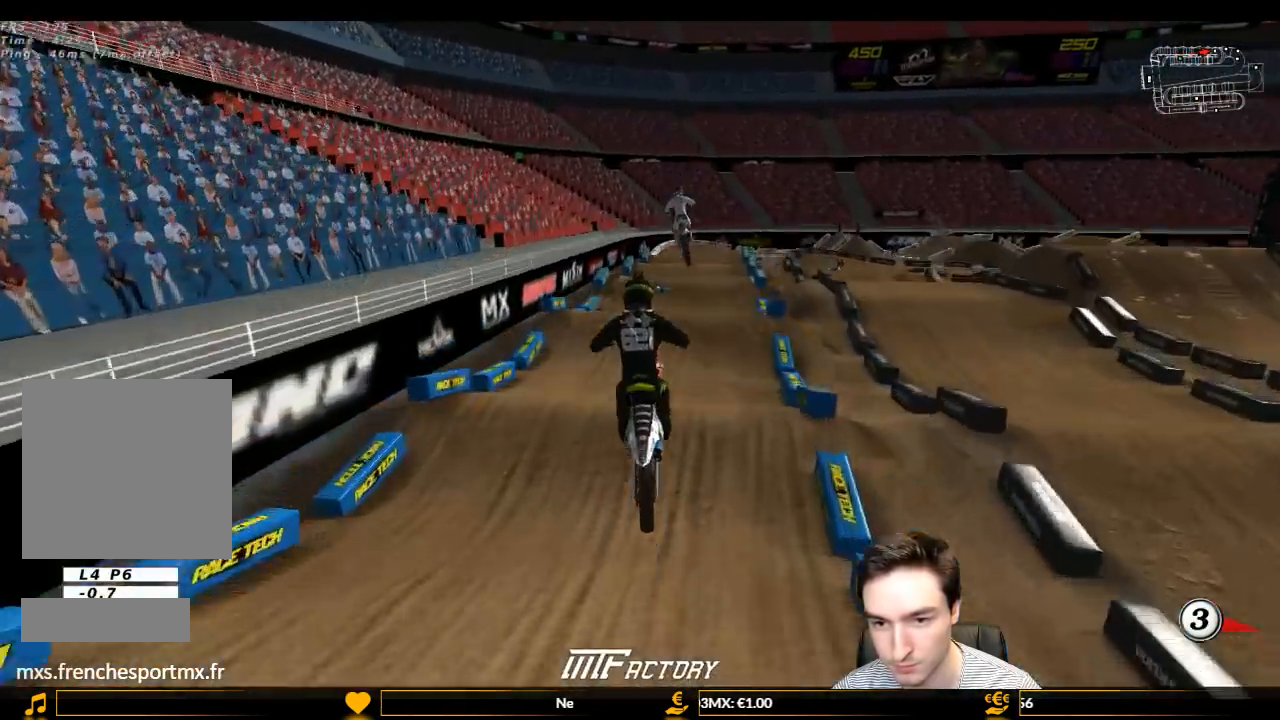
{"buttons": [], "left_stick": "down", "right_stick": "center", "events": [[133, "R2", "up"], [167, "left_stick", "down-left"], [400, "R2", "down"], [400, "left_stick", "down"], [467, "R2", "up"]]}
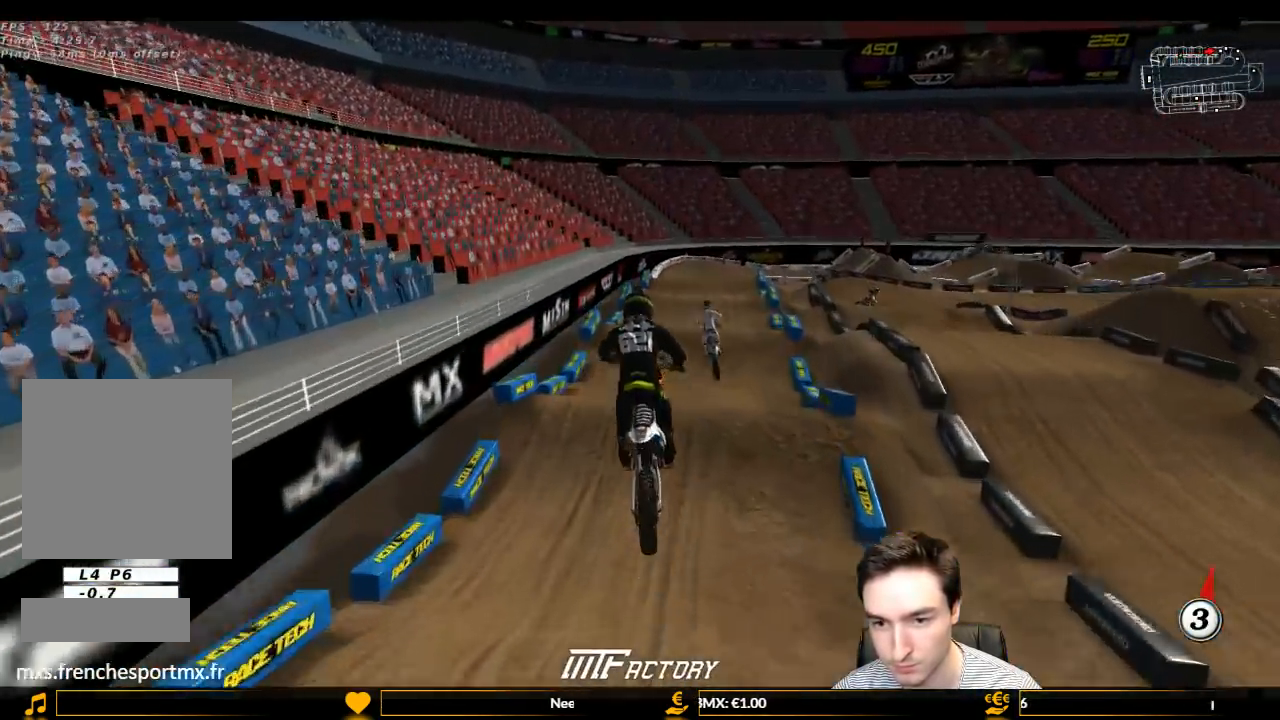
{"buttons": [], "left_stick": "center", "right_stick": "center", "events": [[33, "left_stick", "down-right"], [200, "R2", "down"], [400, "R2", "up"], [433, "left_stick", "center"]]}
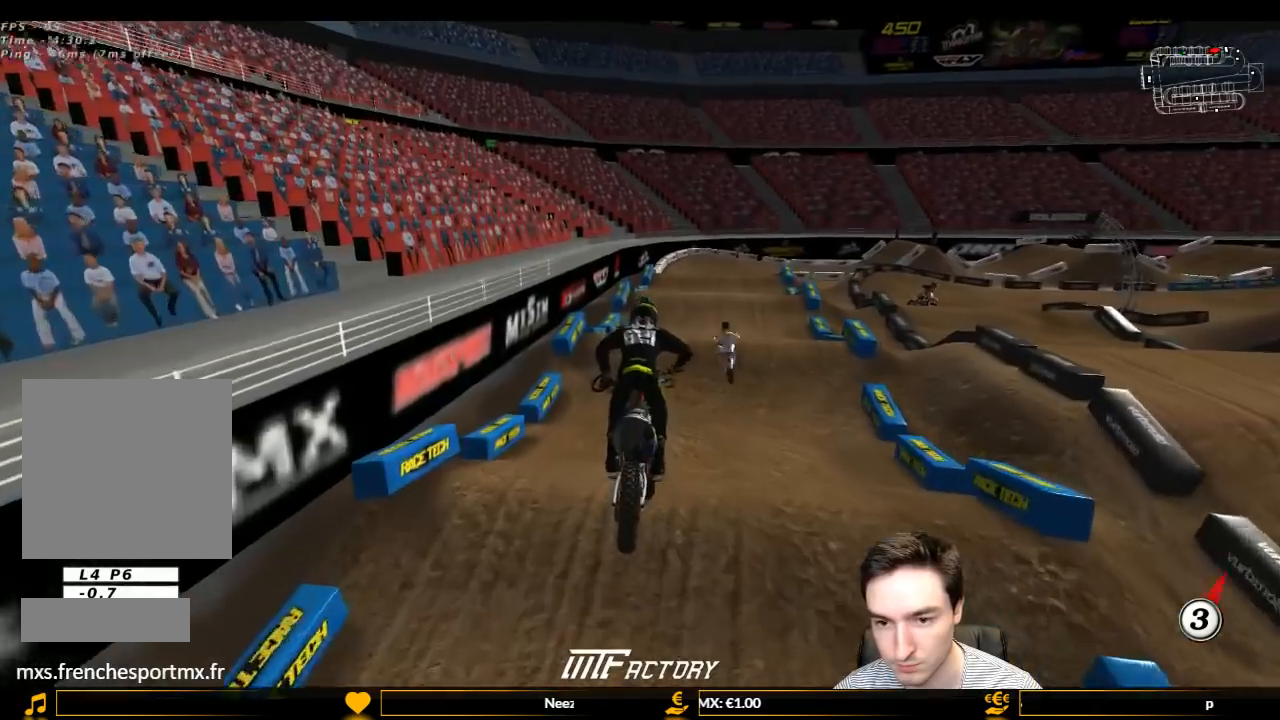
{"buttons": ["L1"], "left_stick": "center", "right_stick": "center", "events": [[33, "L1", "down"], [267, "left_stick", "right"], [500, "left_stick", "center"]]}
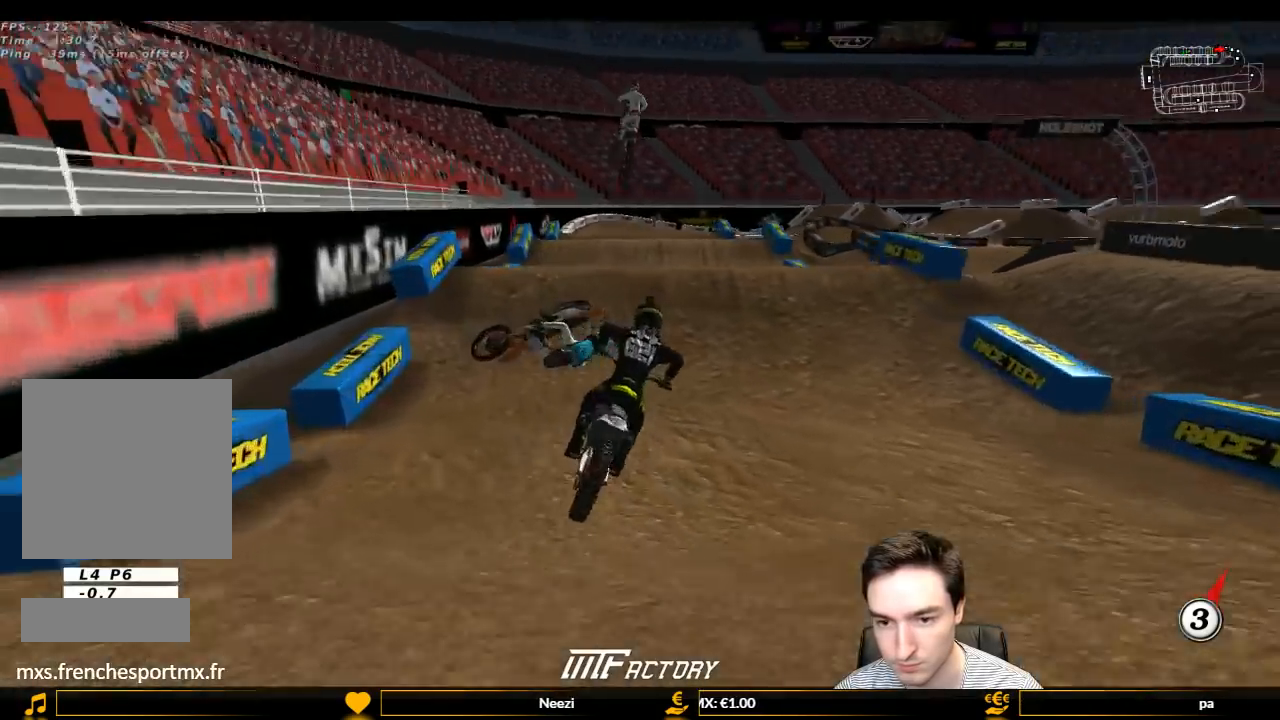
{"buttons": ["R2"], "left_stick": "down", "right_stick": "center", "events": [[33, "left_stick", "left"], [300, "L1", "up"], [300, "R2", "down"], [300, "left_stick", "center"], [467, "left_stick", "down"]]}
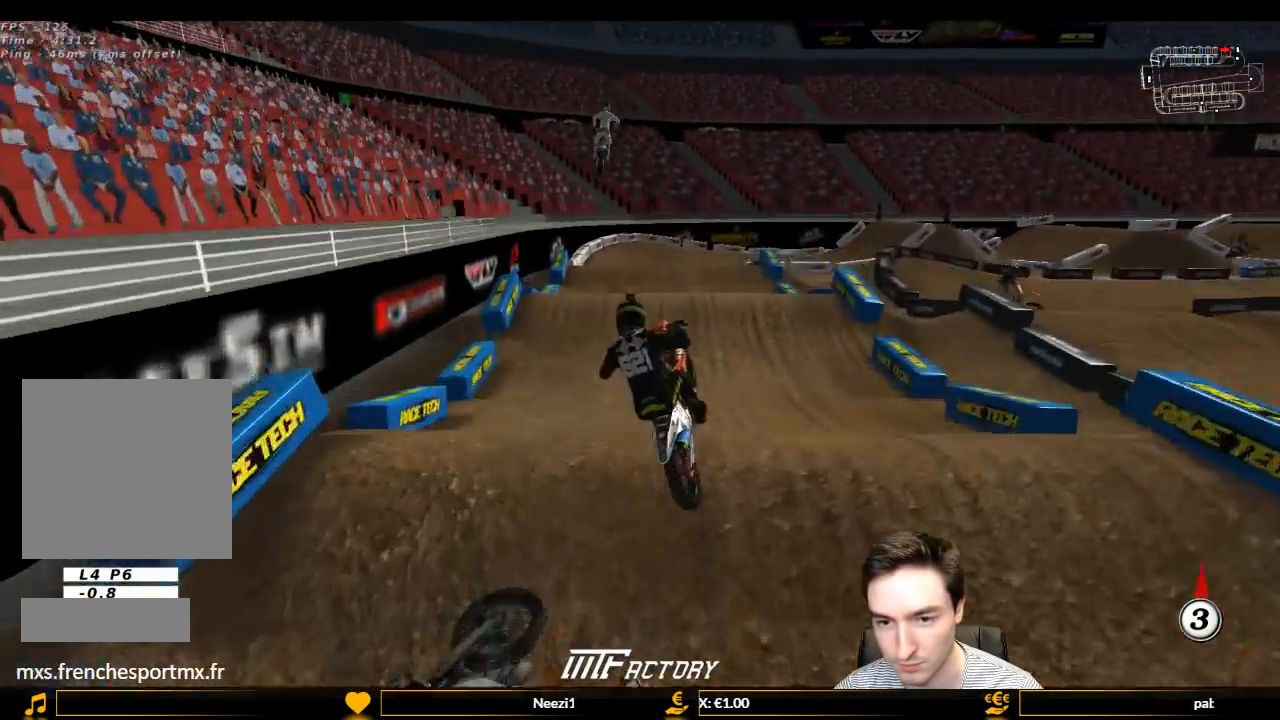
{"buttons": ["R2"], "left_stick": "down-left", "right_stick": "center", "events": [[67, "left_stick", "down-left"]]}